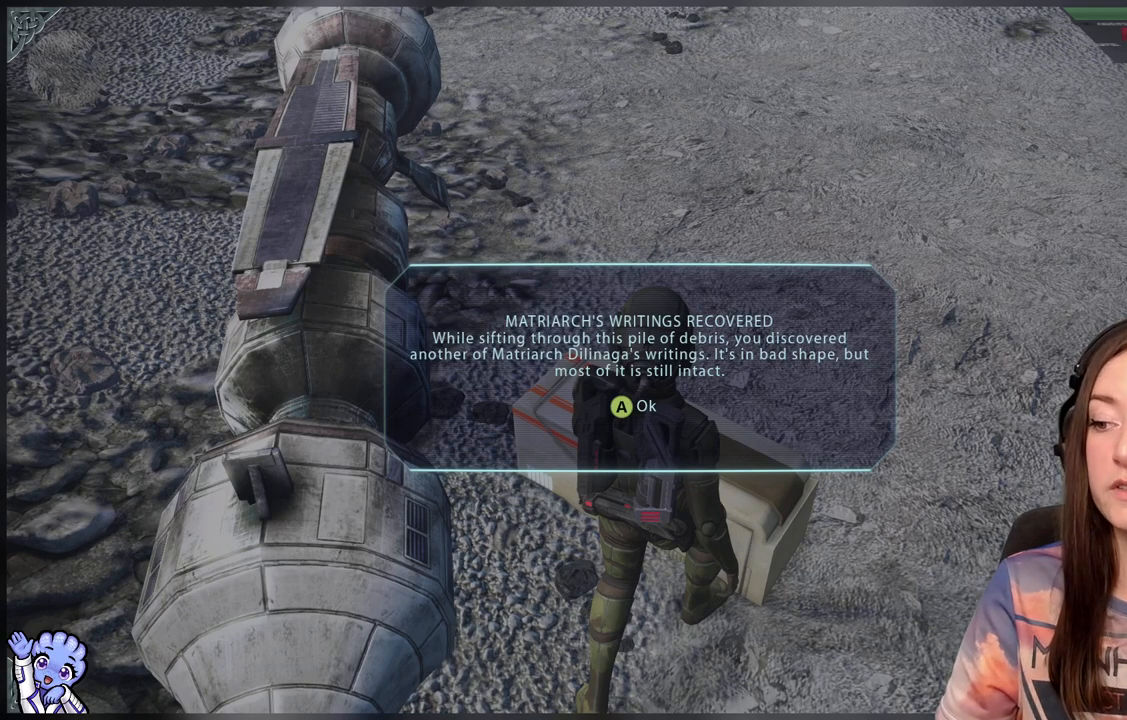
Gameplay with a controller (Xbox layout); each line is a JSON object with the inputs held at the frame after it. "events" lists button and stick changes between this image and that frame as [ms after this image, input, new state], when the widget could be followed in between.
{"buttons": [], "left_stick": "center", "right_stick": "center", "events": [[200, "A", "down"], [333, "A", "up"]]}
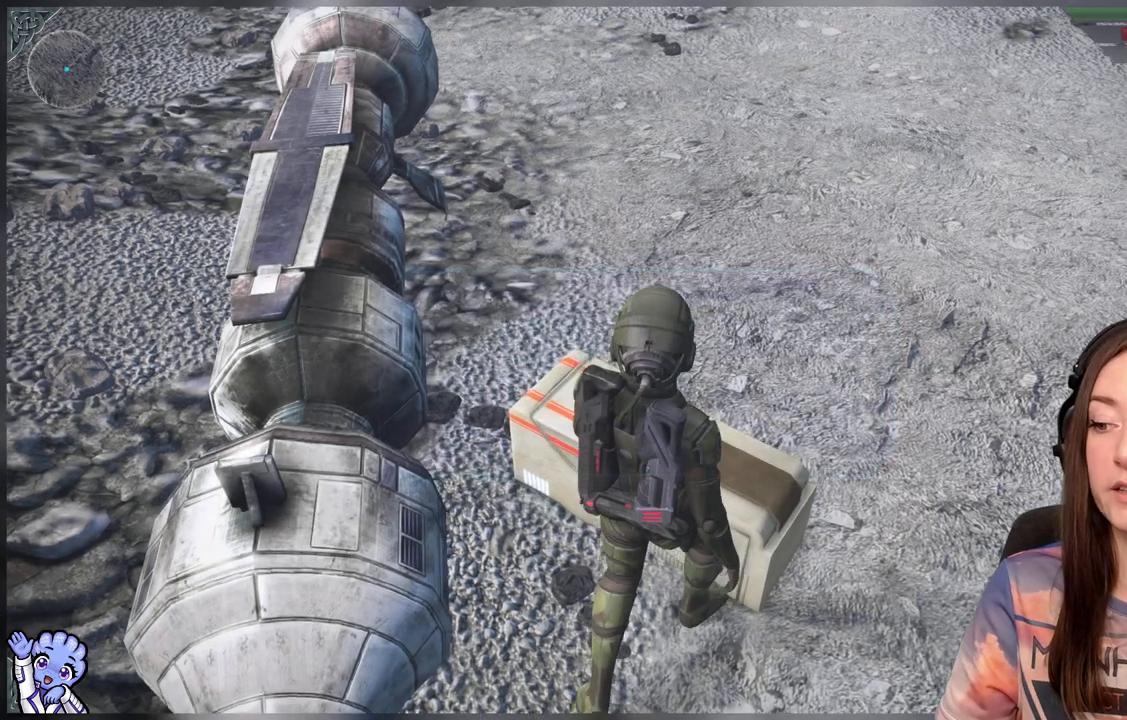
{"buttons": [], "left_stick": "center", "right_stick": "right", "events": [[217, "right_stick", "right"]]}
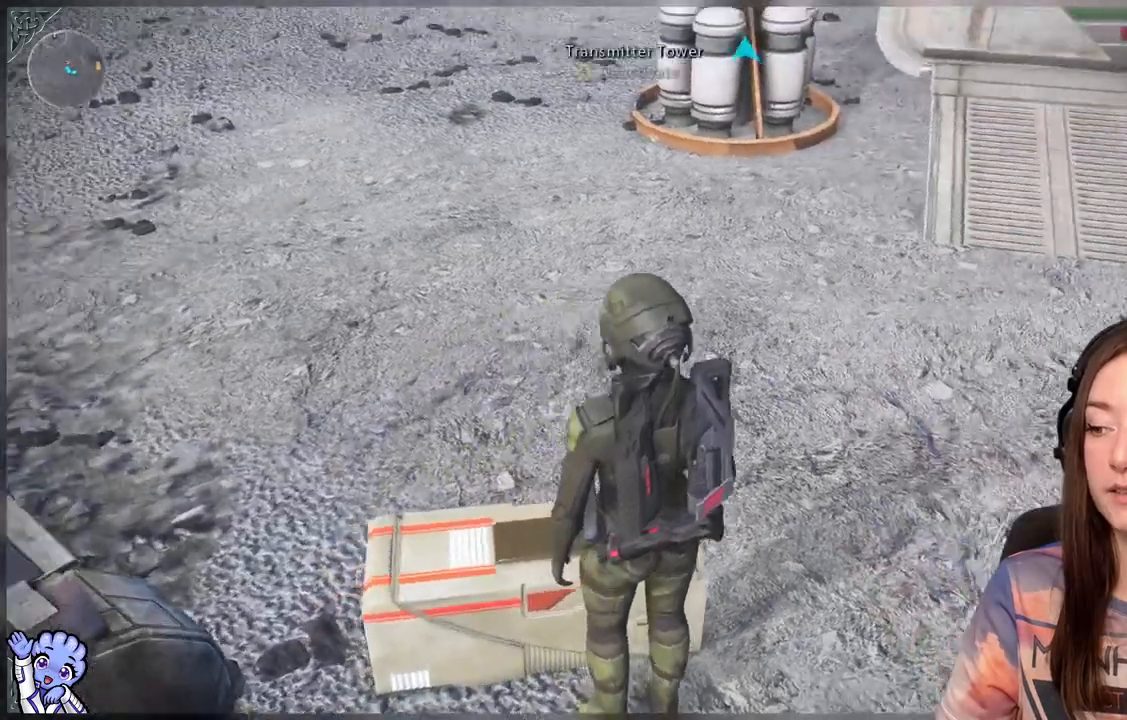
{"buttons": [], "left_stick": "right", "right_stick": "center", "events": [[50, "left_stick", "right"], [167, "right_stick", "center"]]}
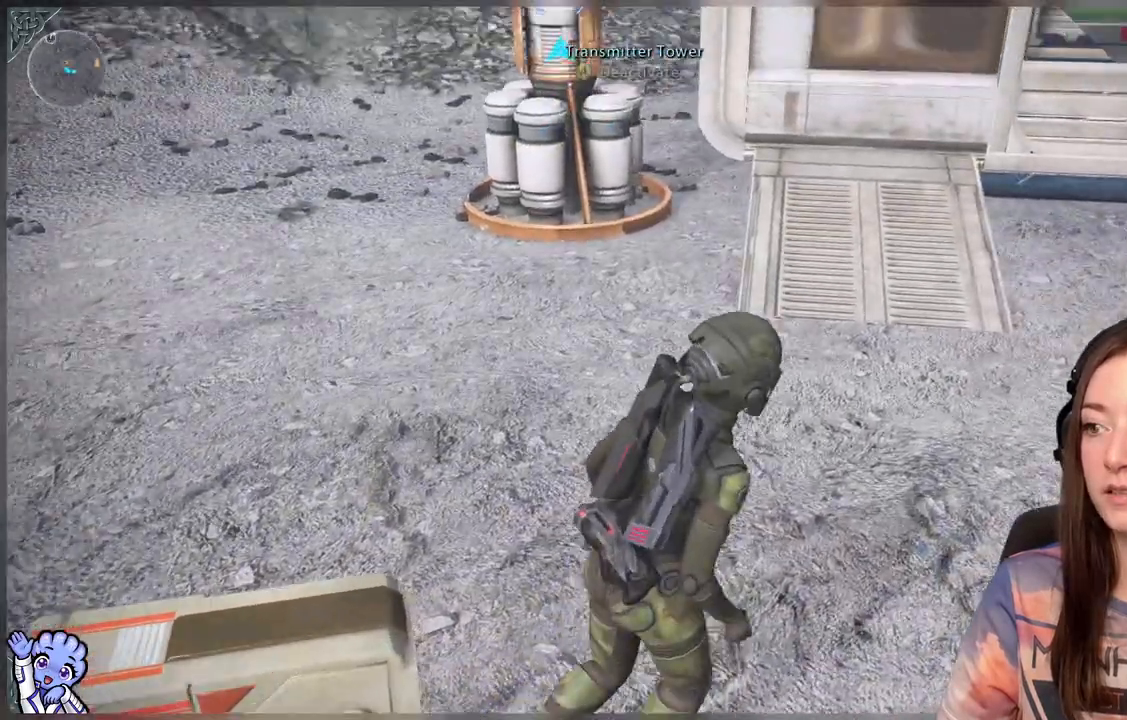
{"buttons": [], "left_stick": "up", "right_stick": "center", "events": [[17, "right_stick", "up-left"], [117, "left_stick", "up"], [167, "right_stick", "center"]]}
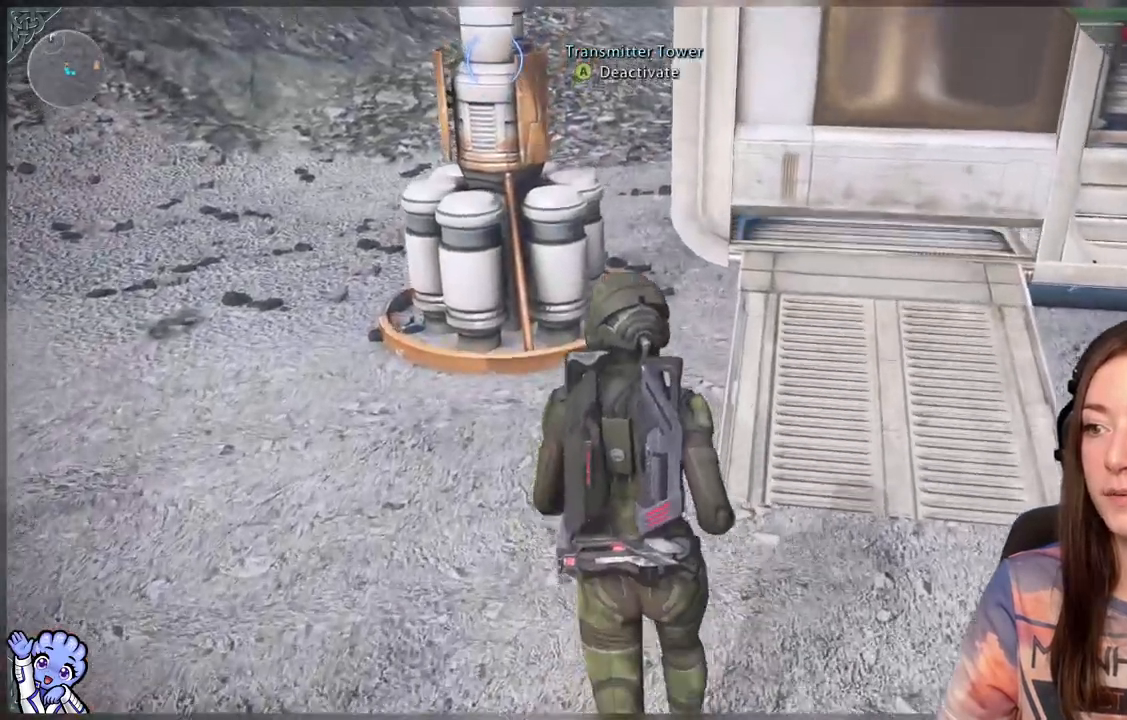
{"buttons": [], "left_stick": "right", "right_stick": "down-right", "events": [[117, "right_stick", "up-left"], [183, "left_stick", "up-left"], [367, "left_stick", "right"], [400, "right_stick", "center"], [467, "right_stick", "down-right"]]}
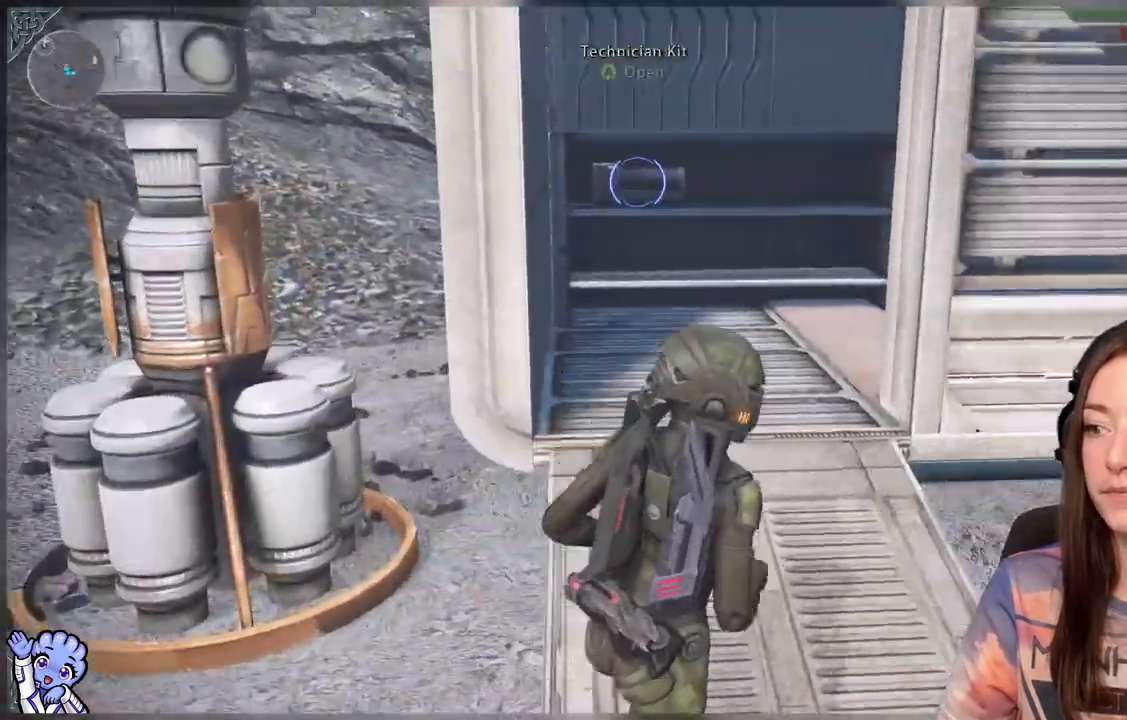
{"buttons": [], "left_stick": "up", "right_stick": "center", "events": [[167, "left_stick", "up"], [167, "right_stick", "center"]]}
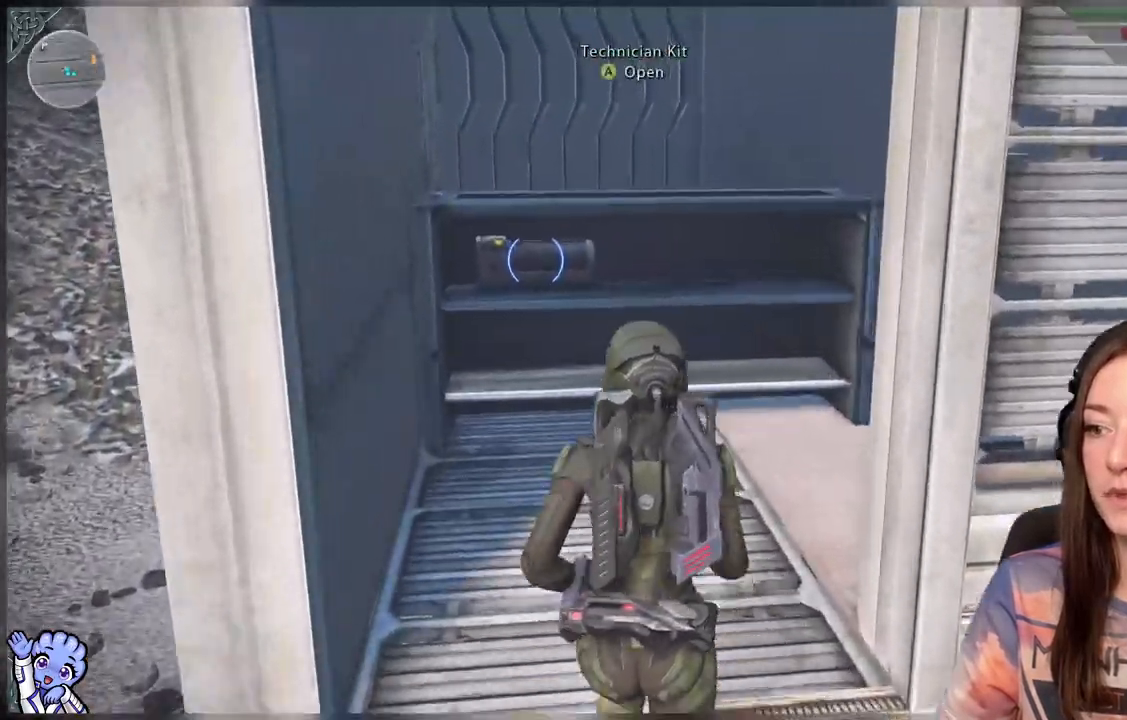
{"buttons": [], "left_stick": "center", "right_stick": "down-right", "events": [[167, "right_stick", "down-right"], [417, "left_stick", "center"]]}
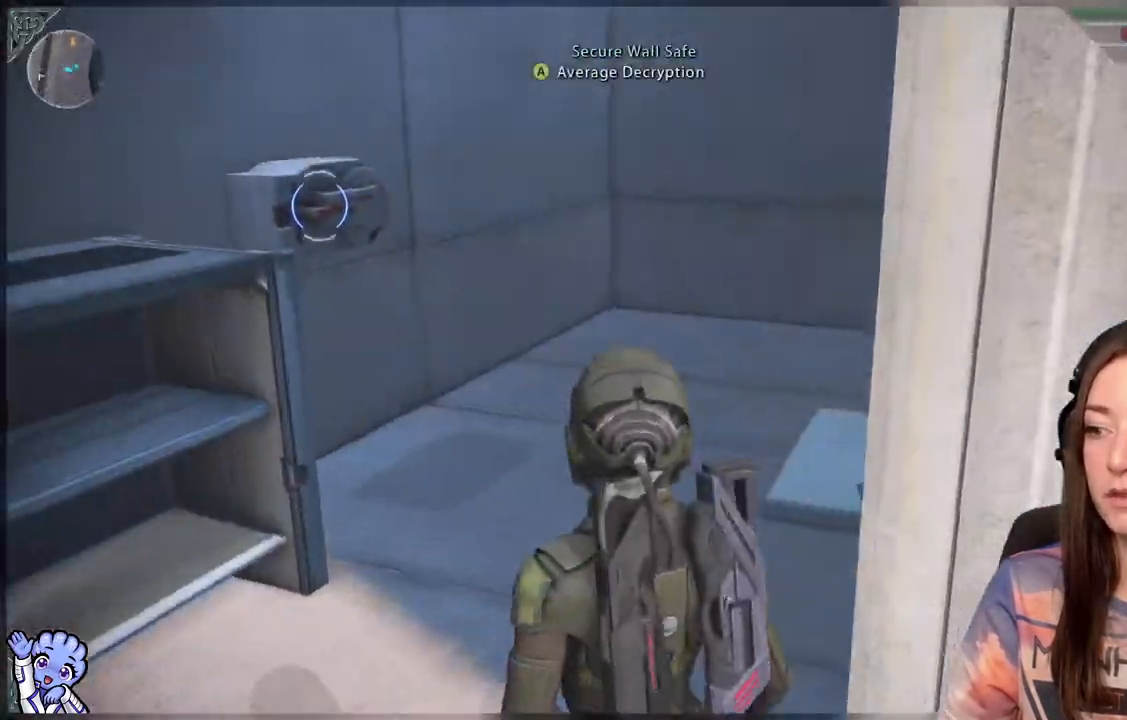
{"buttons": [], "left_stick": "left", "right_stick": "left", "events": [[117, "right_stick", "center"], [383, "right_stick", "left"], [433, "left_stick", "left"]]}
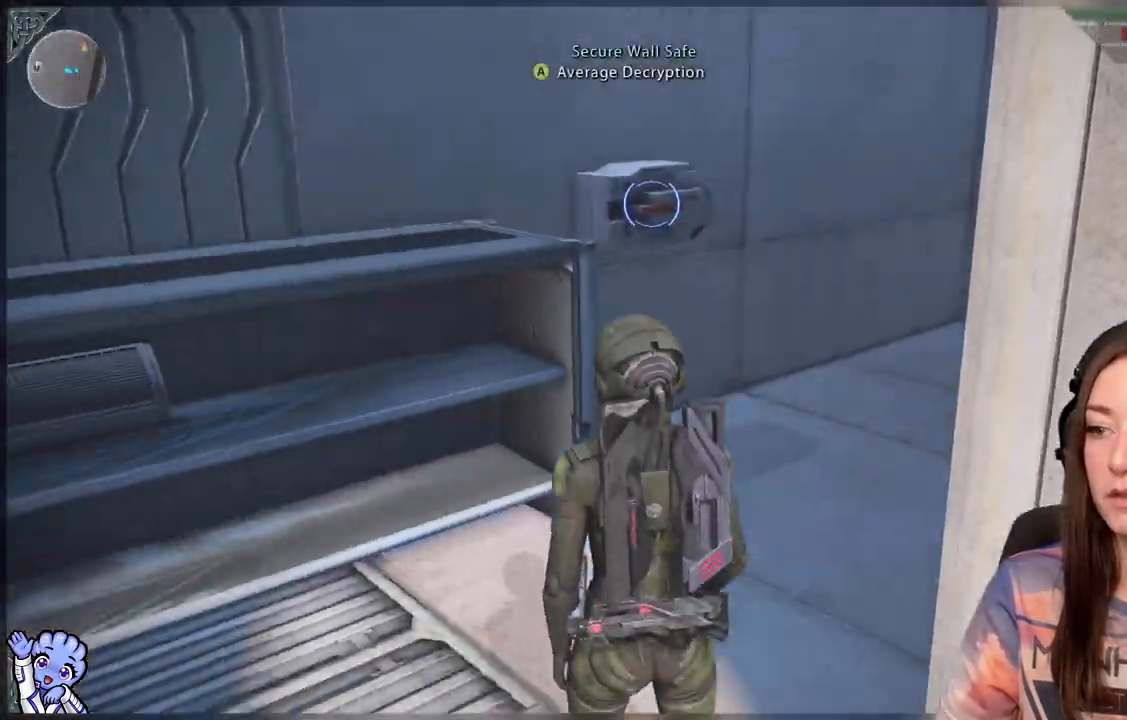
{"buttons": [], "left_stick": "up-left", "right_stick": "center", "events": [[183, "left_stick", "up-left"], [383, "right_stick", "center"]]}
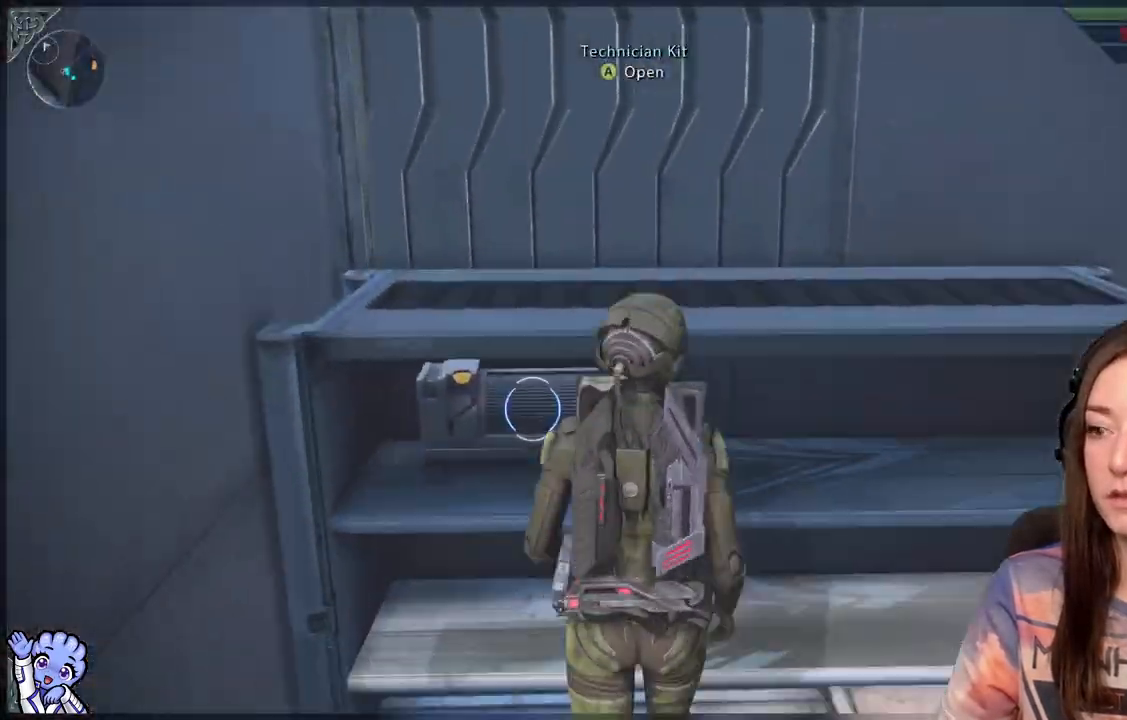
{"buttons": [], "left_stick": "center", "right_stick": "center", "events": [[33, "A", "down"], [33, "left_stick", "center"], [83, "A", "up"]]}
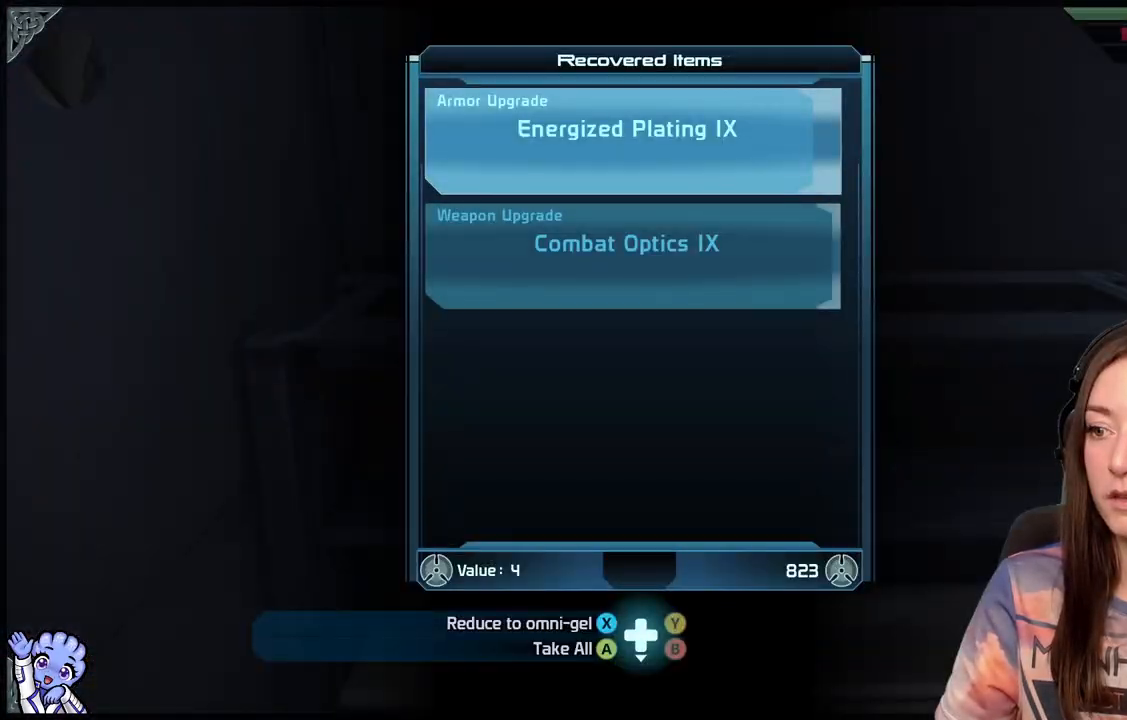
{"buttons": [], "left_stick": "right", "right_stick": "center", "events": [[200, "A", "down"], [250, "A", "up"], [367, "left_stick", "right"]]}
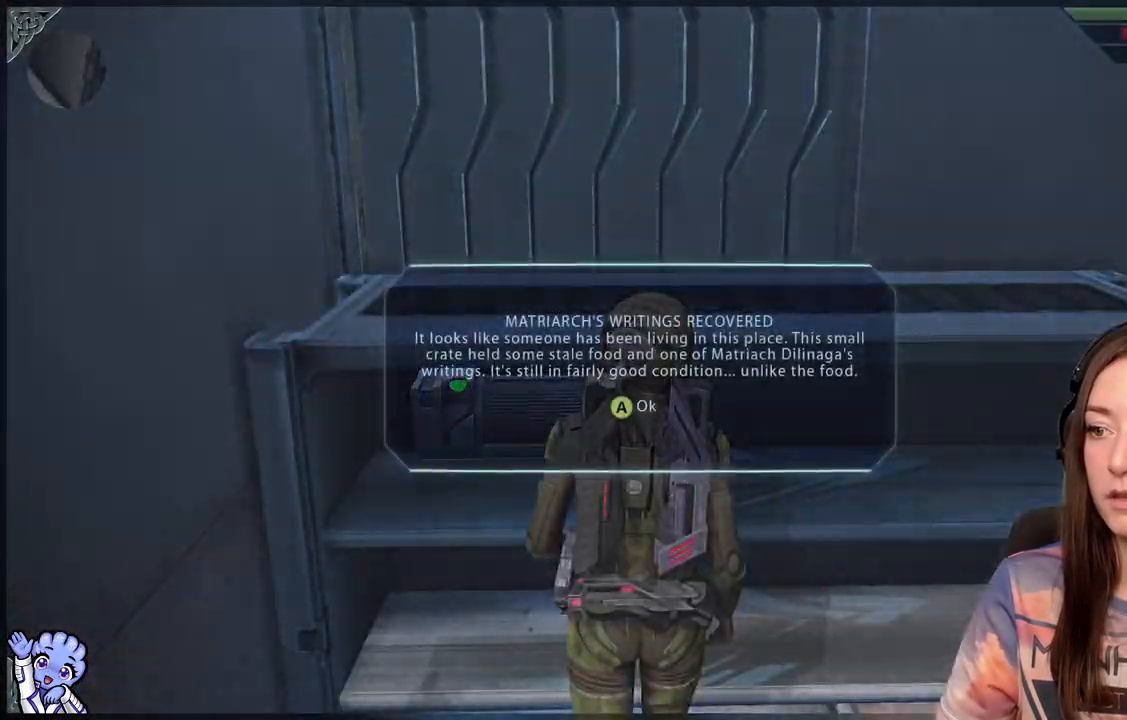
{"buttons": [], "left_stick": "center", "right_stick": "center", "events": [[17, "right_stick", "down-right"], [367, "left_stick", "center"], [367, "right_stick", "center"]]}